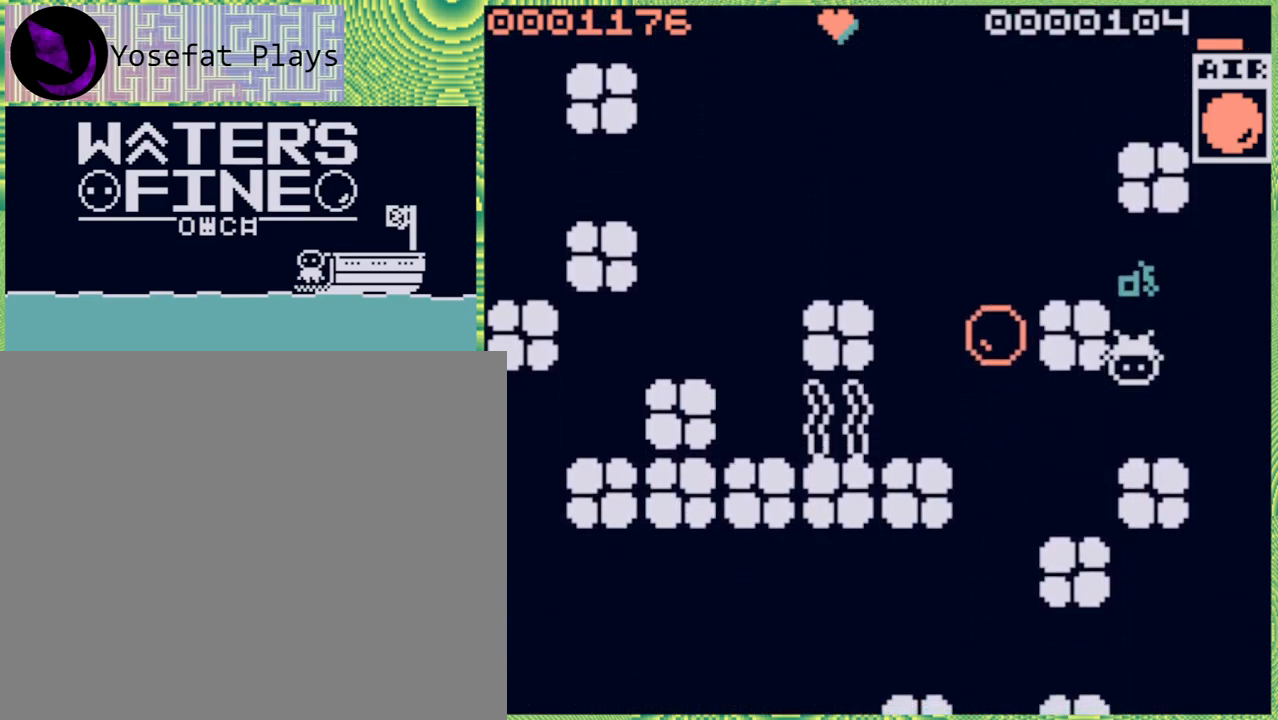
Gameplay with a controller (Nintendo layout); each line is a JSON object with the inputs held at the frame after it. "events" lists button and stick changes between this image and that frame as [ms after this image, input, new state], when the widget could be followed in between. Not read: L3 R3.
{"buttons": [], "left_stick": "center", "right_stick": "center", "events": [[217, "B", "down"], [367, "B", "up"], [467, "left_stick", "center"]]}
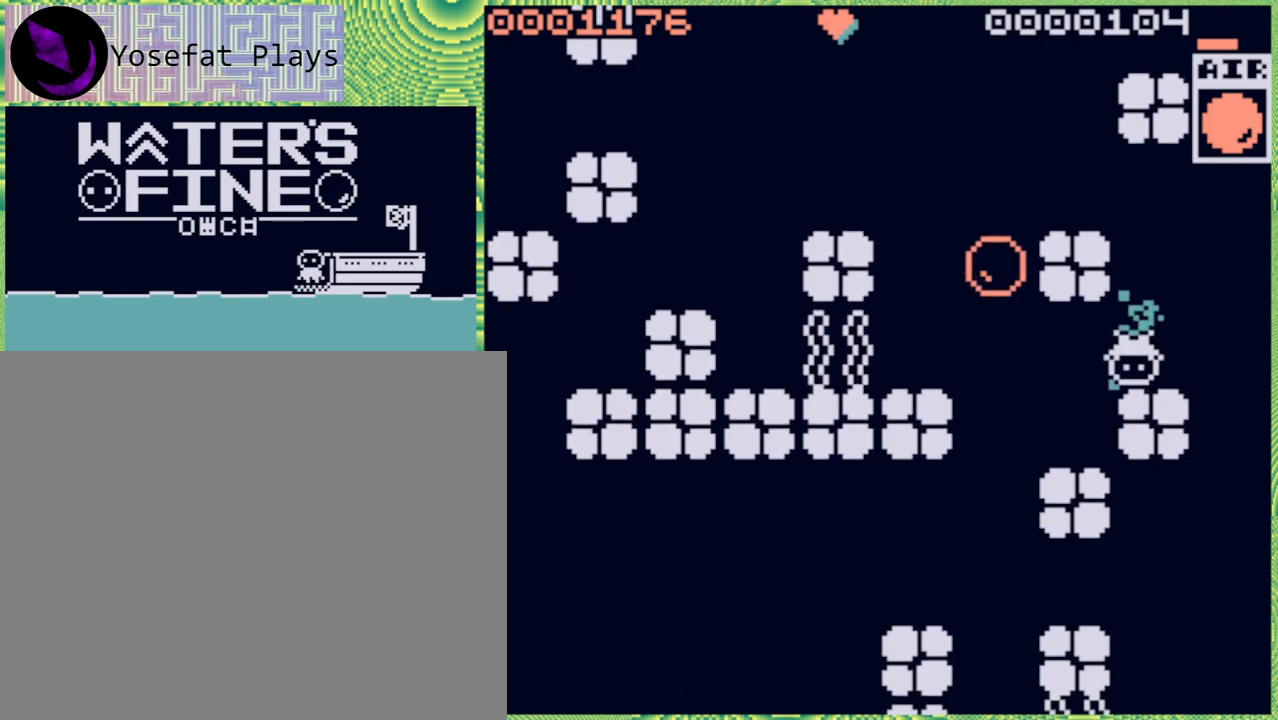
{"buttons": [], "left_stick": "center", "right_stick": "center", "events": [[300, "DPAD_LEFT", "down"], [467, "DPAD_LEFT", "up"]]}
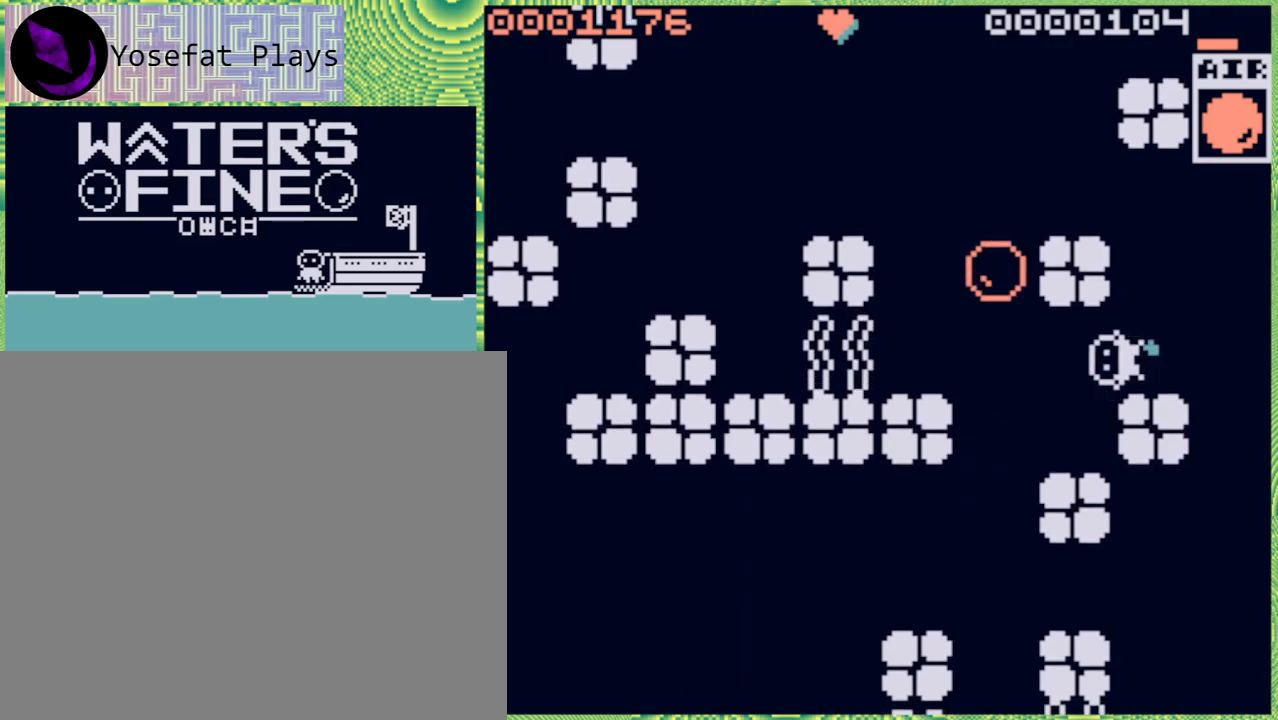
{"buttons": ["DPAD_DOWN"], "left_stick": "center", "right_stick": "center", "events": [[50, "DPAD_LEFT", "down"], [200, "DPAD_LEFT", "up"], [450, "DPAD_DOWN", "down"]]}
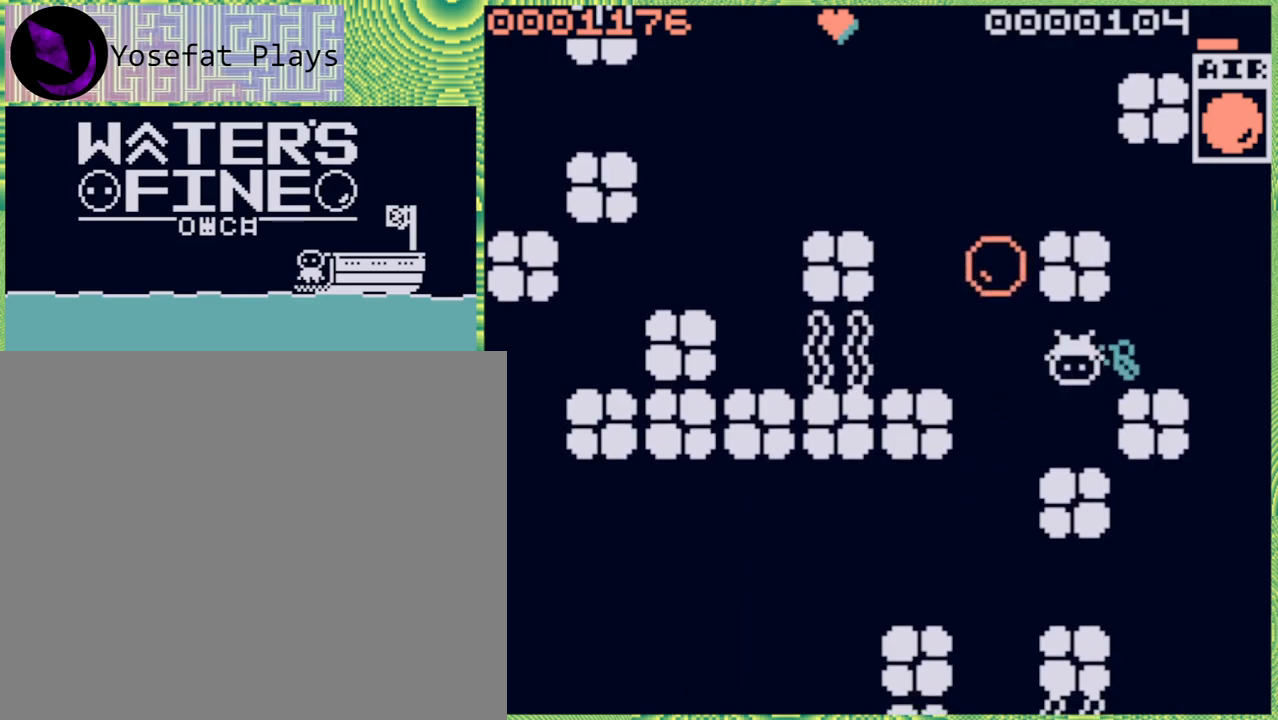
{"buttons": [], "left_stick": "up-left", "right_stick": "center", "events": [[83, "DPAD_DOWN", "up"], [417, "left_stick", "up-left"]]}
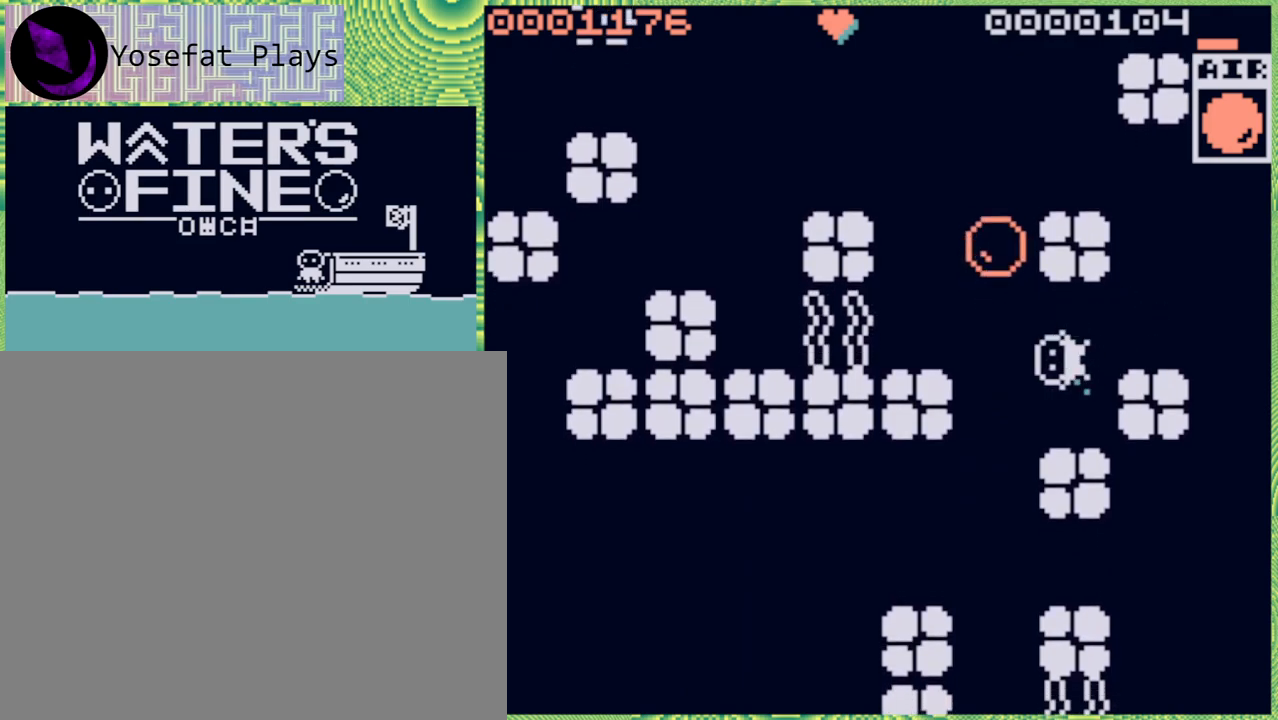
{"buttons": [], "left_stick": "center", "right_stick": "center", "events": [[33, "left_stick", "center"], [133, "DPAD_LEFT", "down"], [283, "DPAD_LEFT", "up"]]}
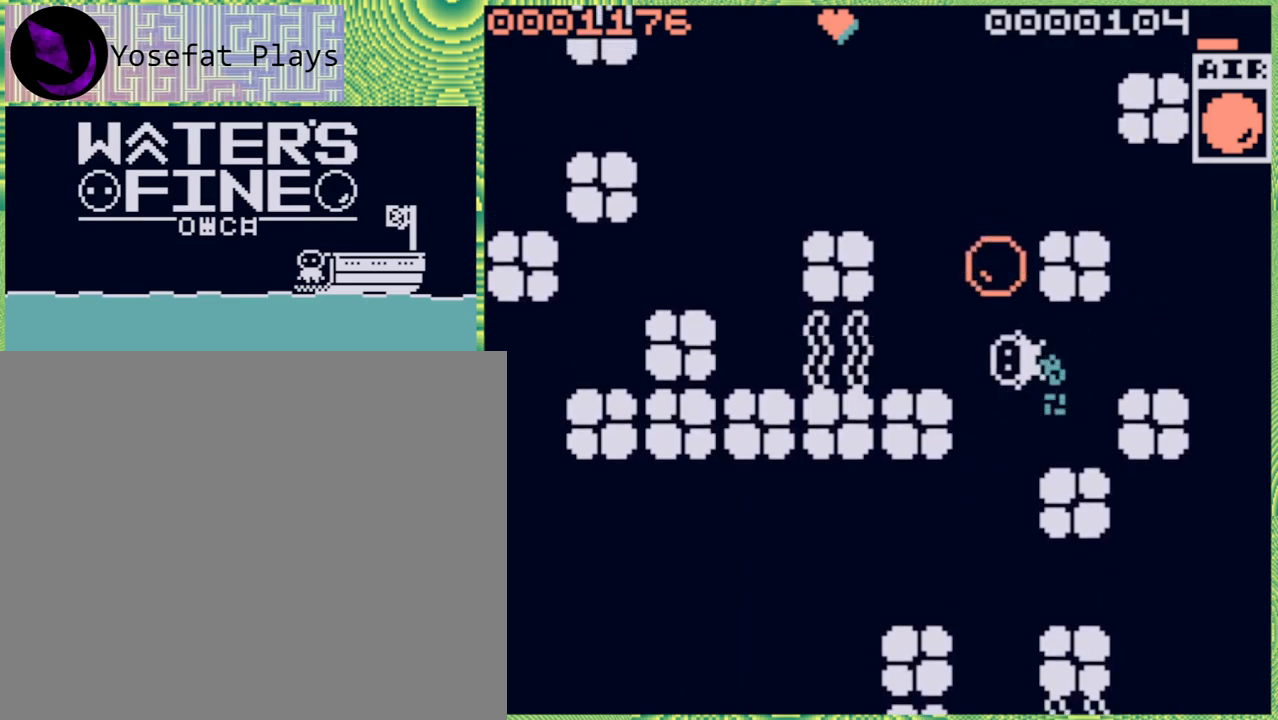
{"buttons": ["B"], "left_stick": "down", "right_stick": "center", "events": [[317, "left_stick", "down"], [400, "B", "down"]]}
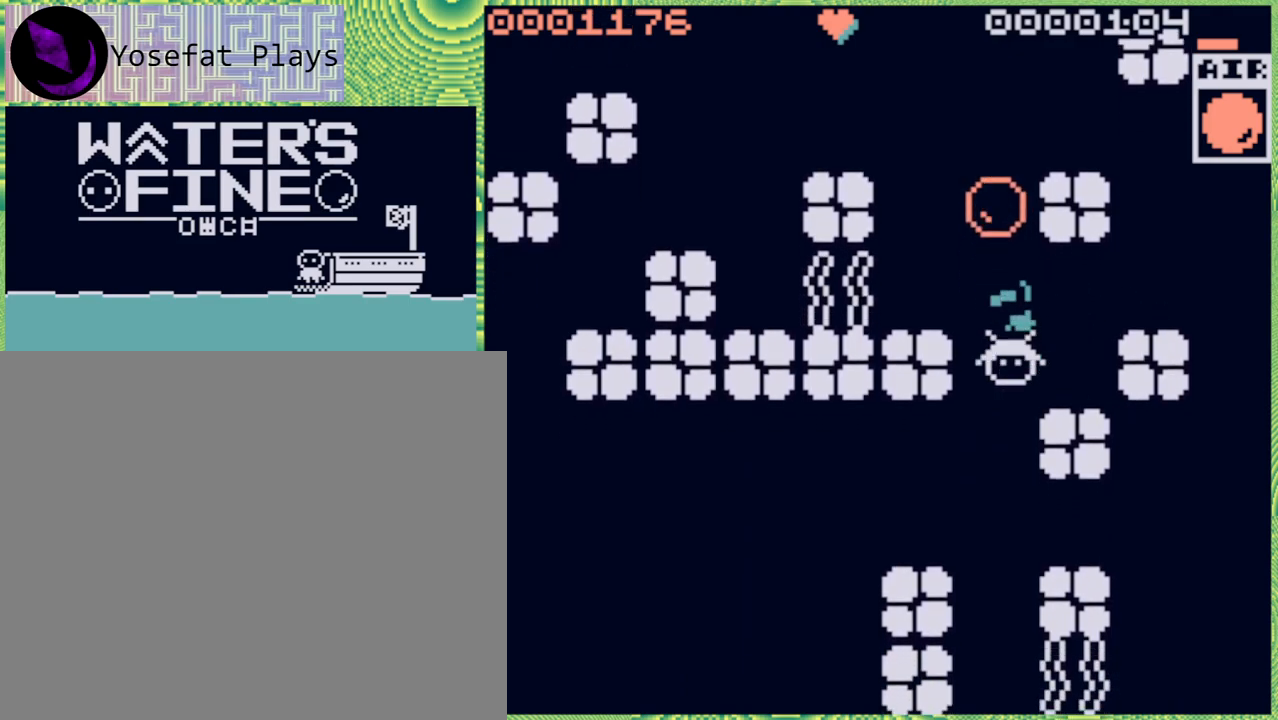
{"buttons": [], "left_stick": "down", "right_stick": "center", "events": [[17, "B", "up"], [267, "B", "down"], [417, "B", "up"]]}
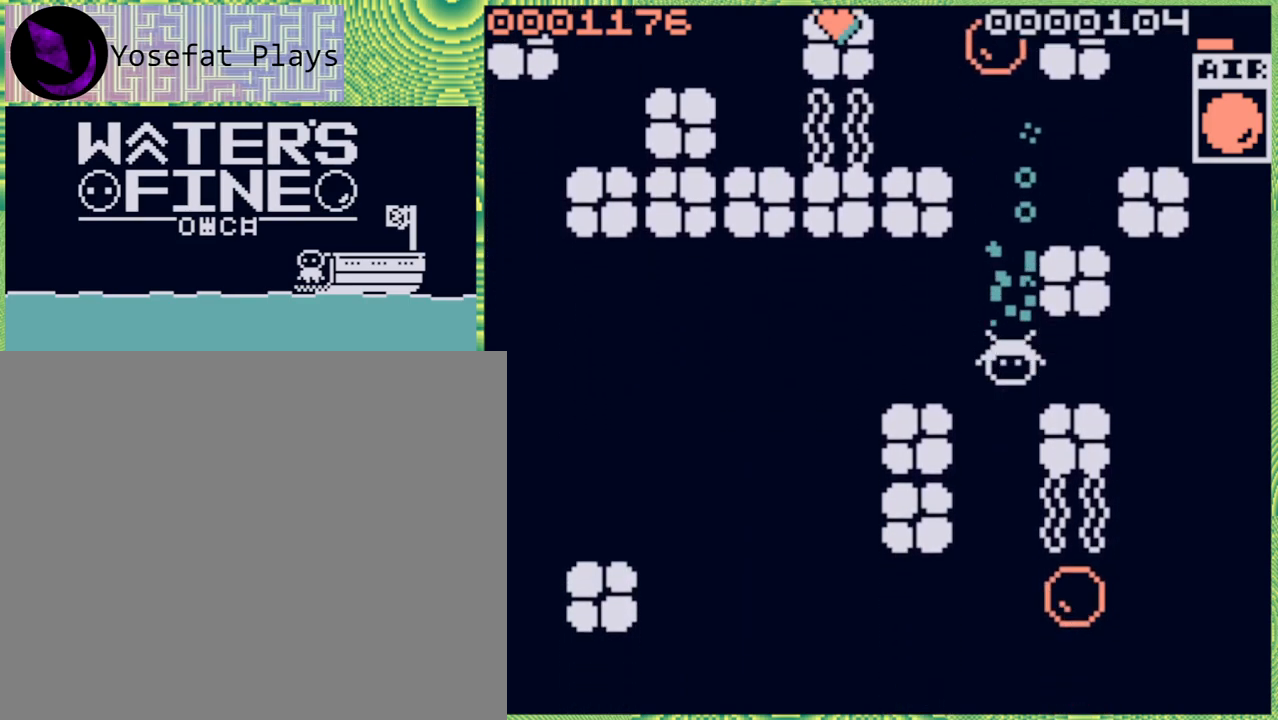
{"buttons": [], "left_stick": "down-left", "right_stick": "center", "events": [[100, "left_stick", "center"], [333, "left_stick", "down-left"]]}
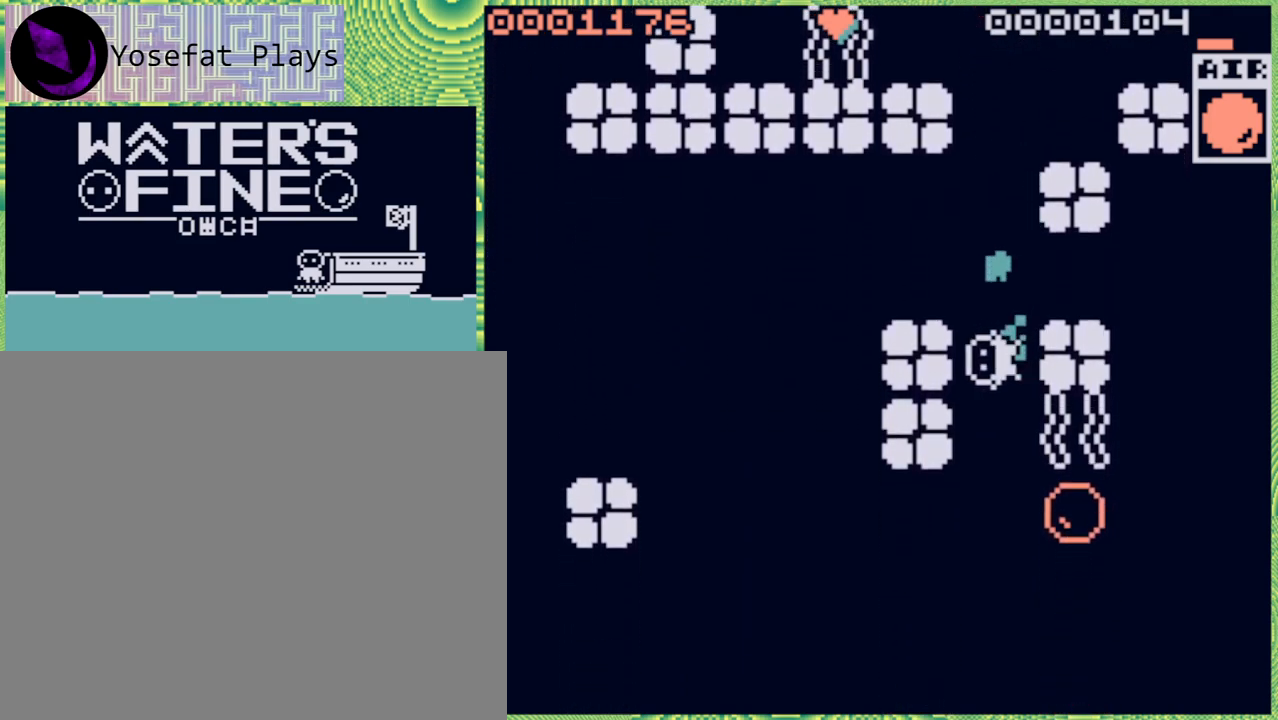
{"buttons": [], "left_stick": "down", "right_stick": "center", "events": [[183, "left_stick", "center"], [317, "left_stick", "down"]]}
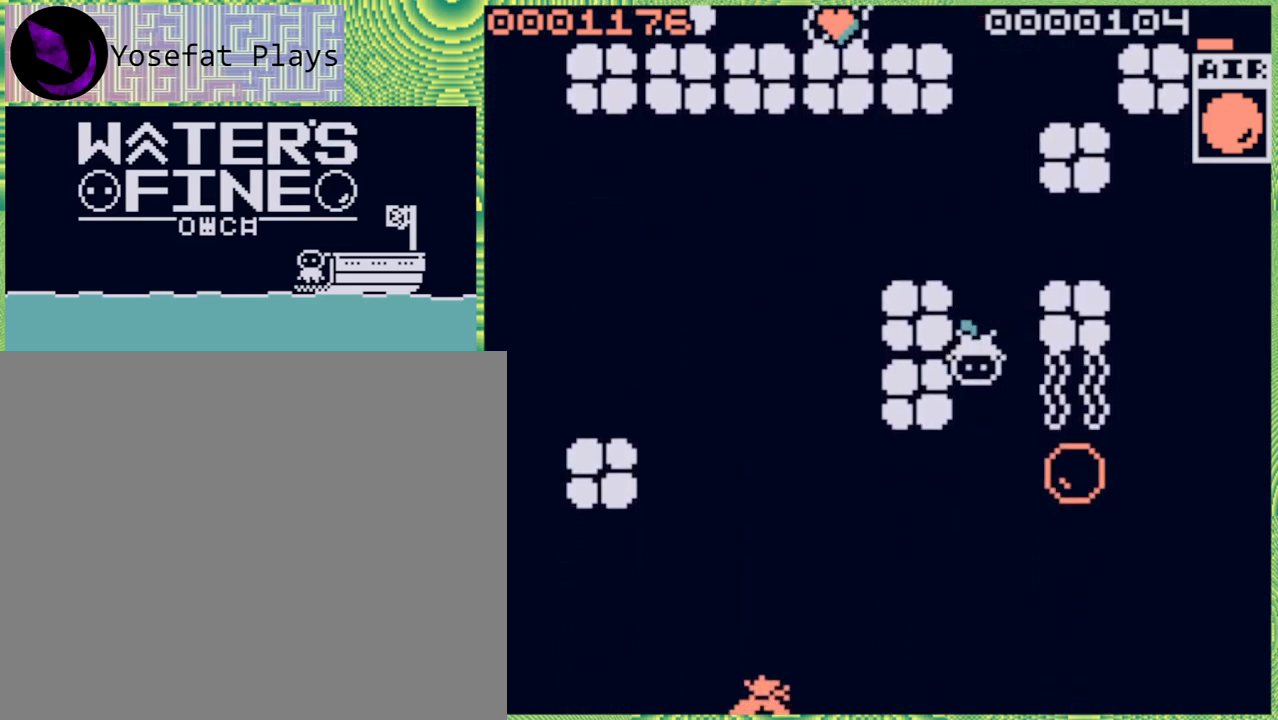
{"buttons": [], "left_stick": "down", "right_stick": "center", "events": [[183, "B", "down"], [317, "B", "up"]]}
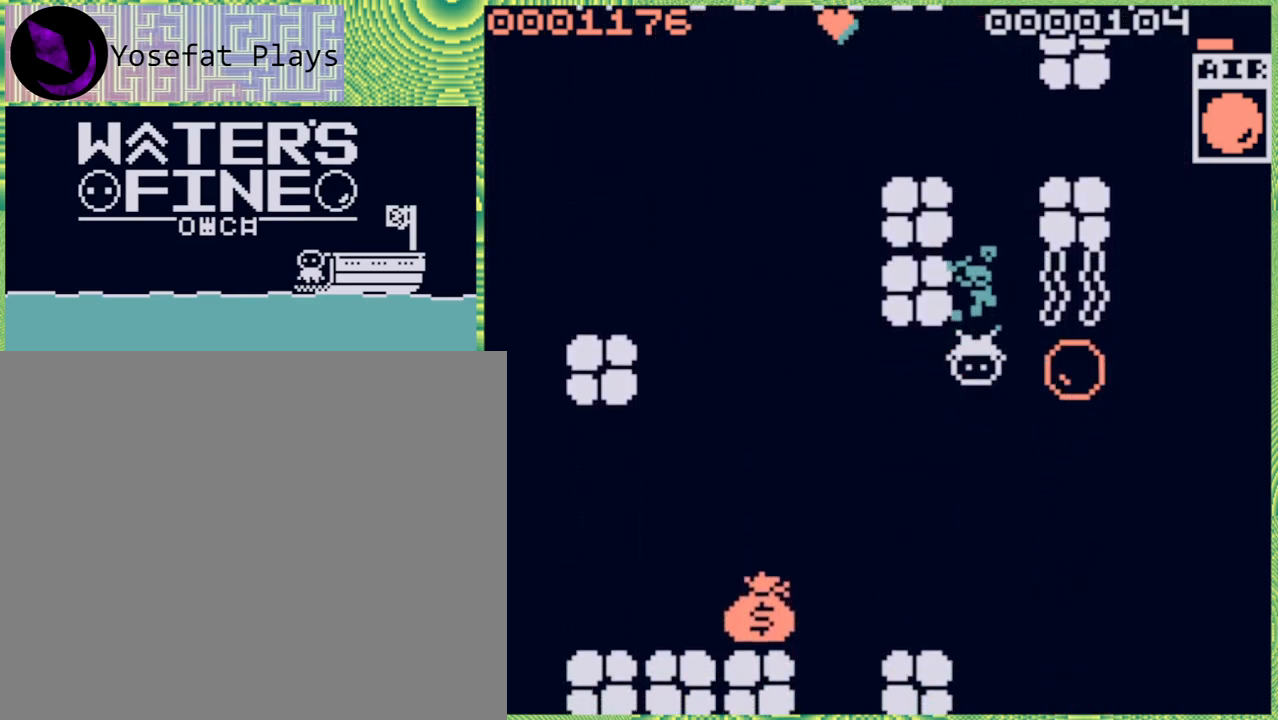
{"buttons": [], "left_stick": "center", "right_stick": "center", "events": [[17, "left_stick", "center"]]}
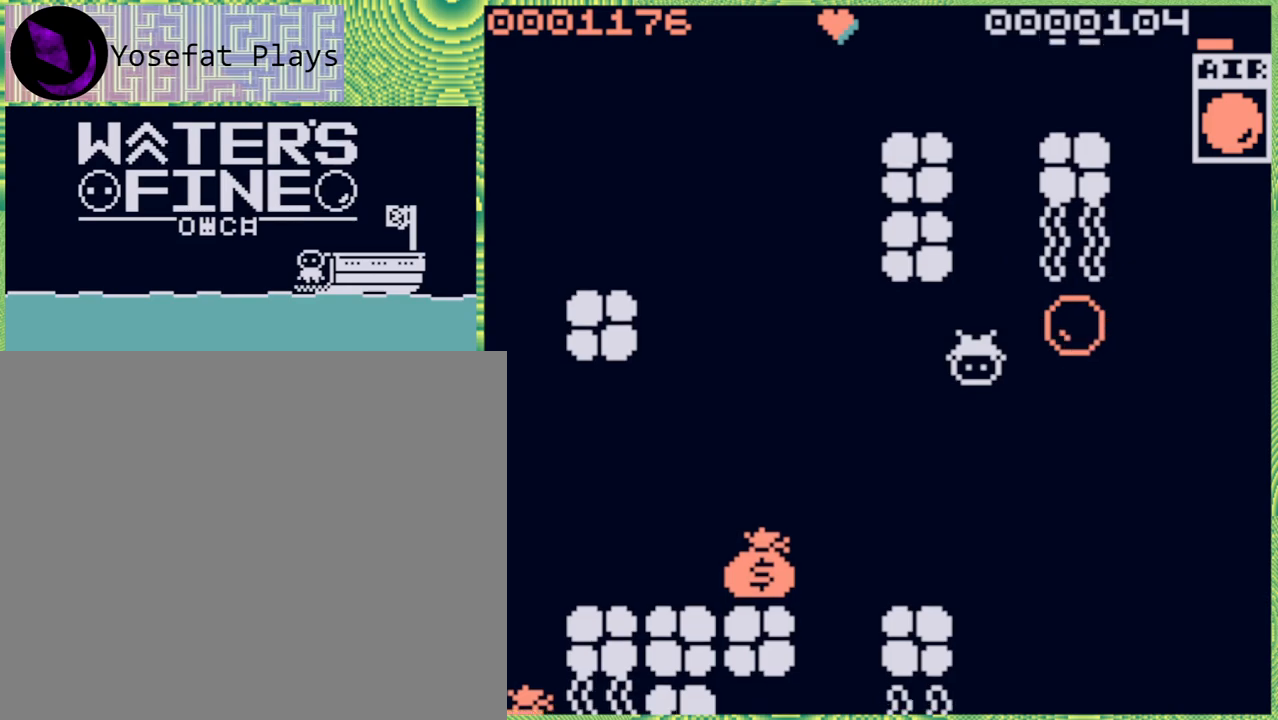
{"buttons": [], "left_stick": "up-right", "right_stick": "center", "events": [[117, "left_stick", "right"], [400, "left_stick", "up-right"]]}
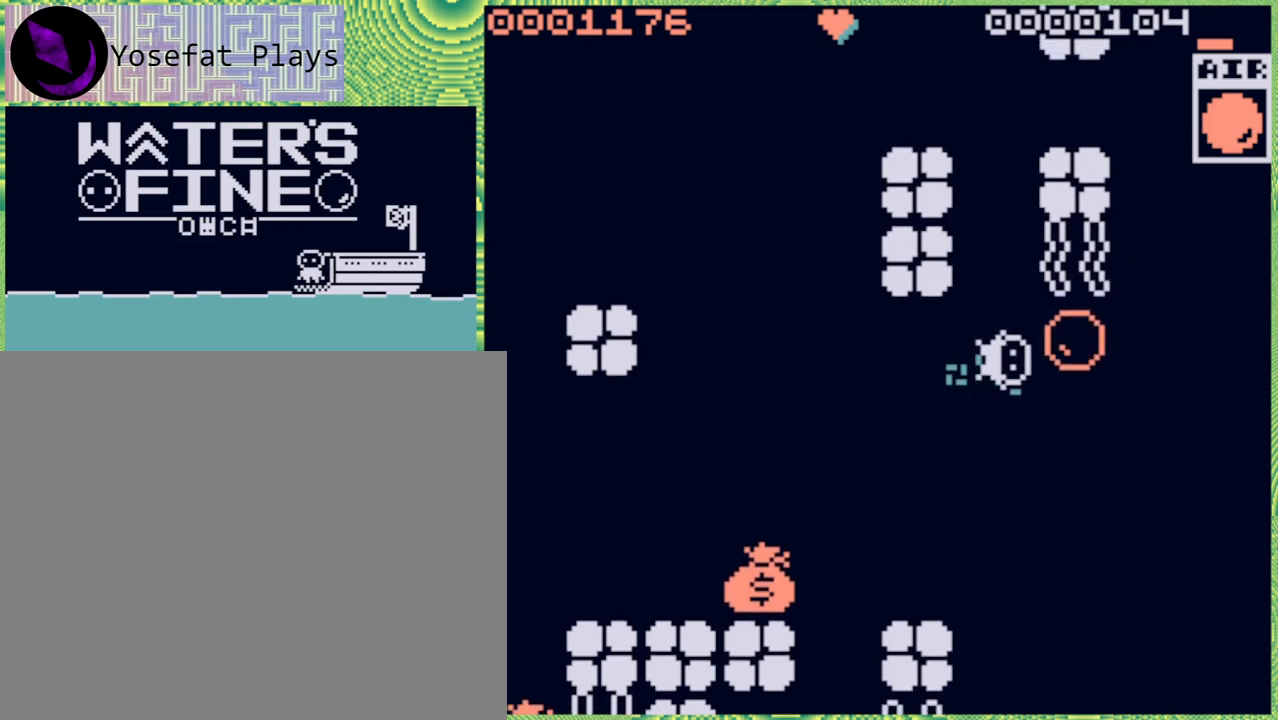
{"buttons": [], "left_stick": "down-right", "right_stick": "center", "events": [[17, "left_stick", "right"], [300, "left_stick", "down-right"]]}
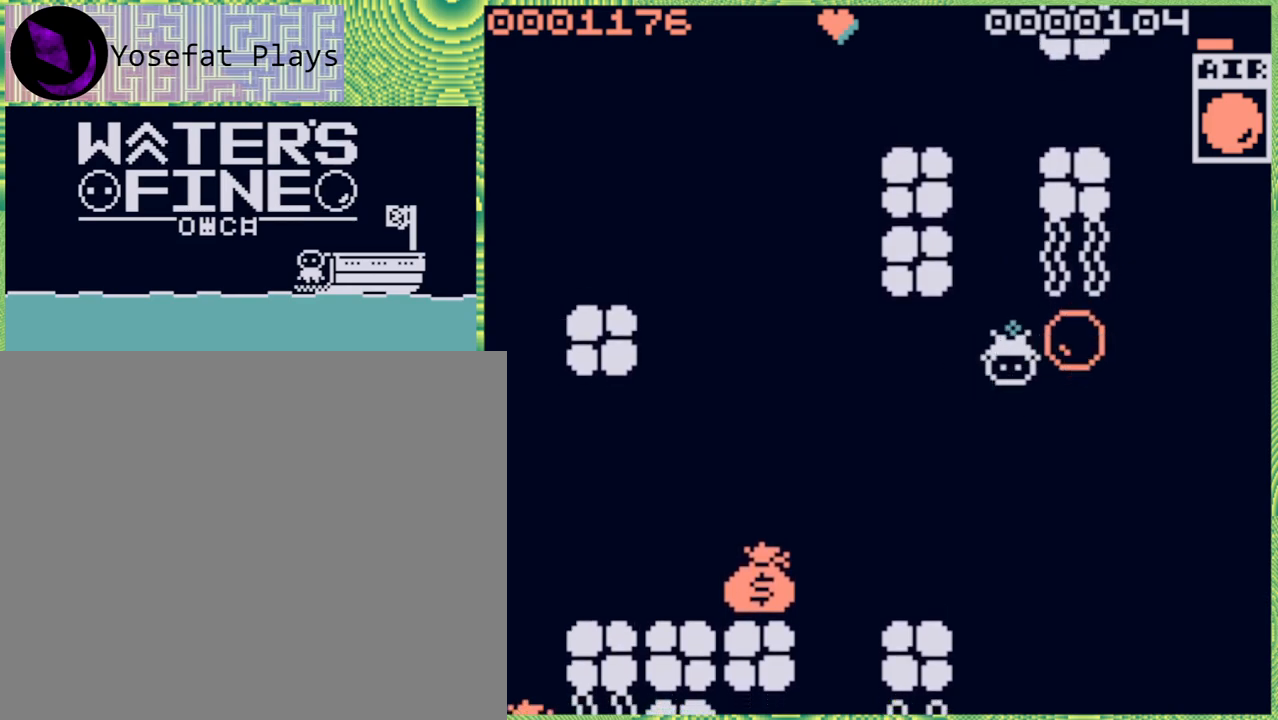
{"buttons": [], "left_stick": "right", "right_stick": "center", "events": [[50, "left_stick", "right"]]}
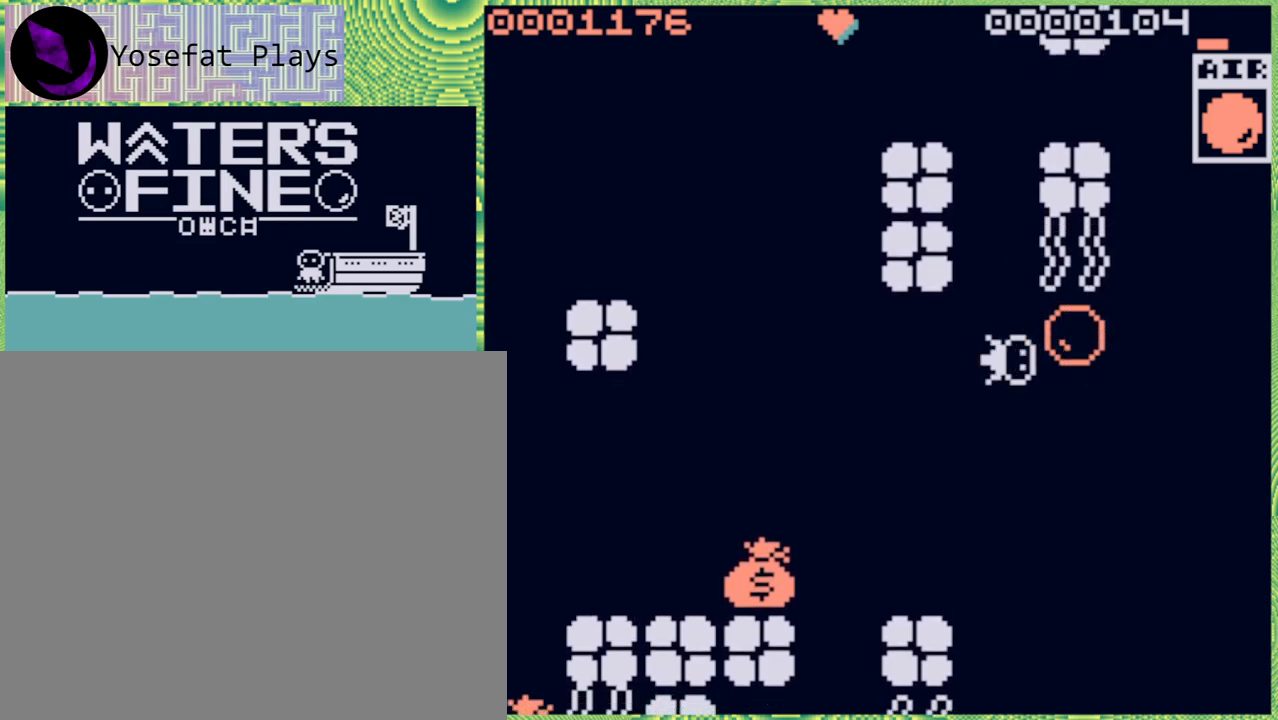
{"buttons": [], "left_stick": "down-left", "right_stick": "center", "events": [[17, "B", "down"], [150, "B", "up"], [317, "left_stick", "down"], [400, "left_stick", "down-left"]]}
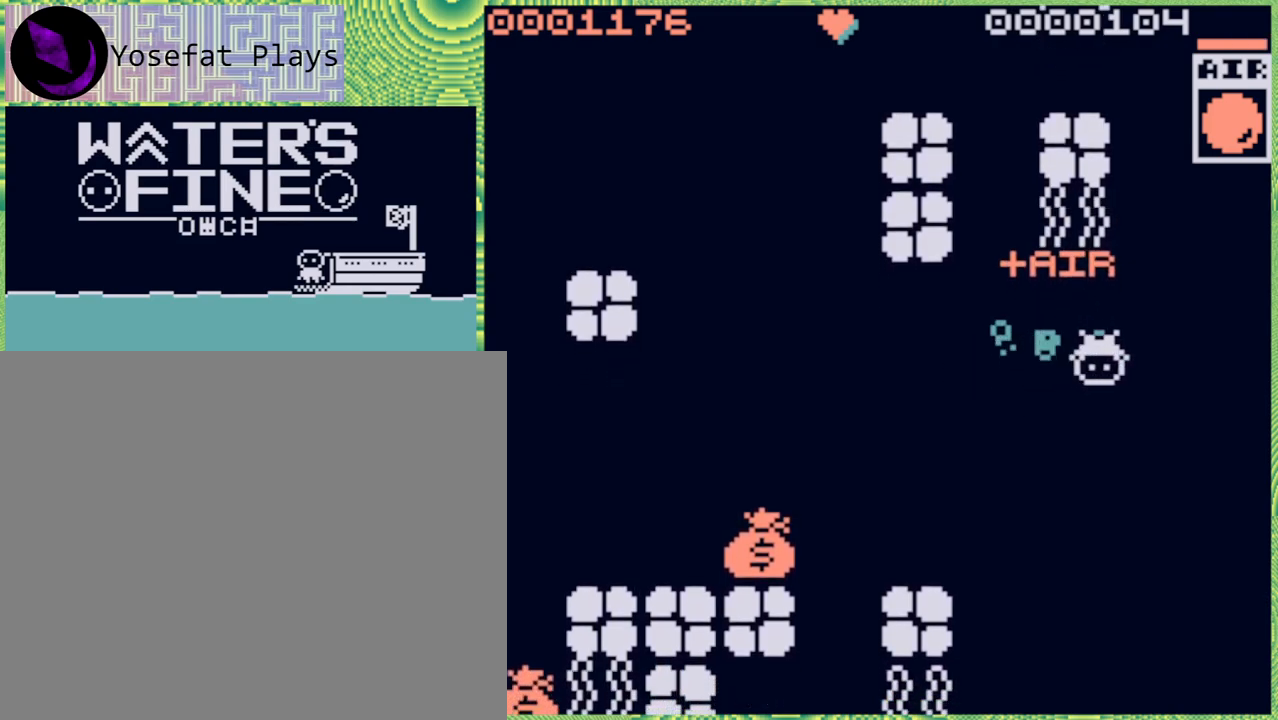
{"buttons": ["B"], "left_stick": "down-left", "right_stick": "center", "events": [[117, "B", "down"], [250, "B", "up"], [383, "B", "down"]]}
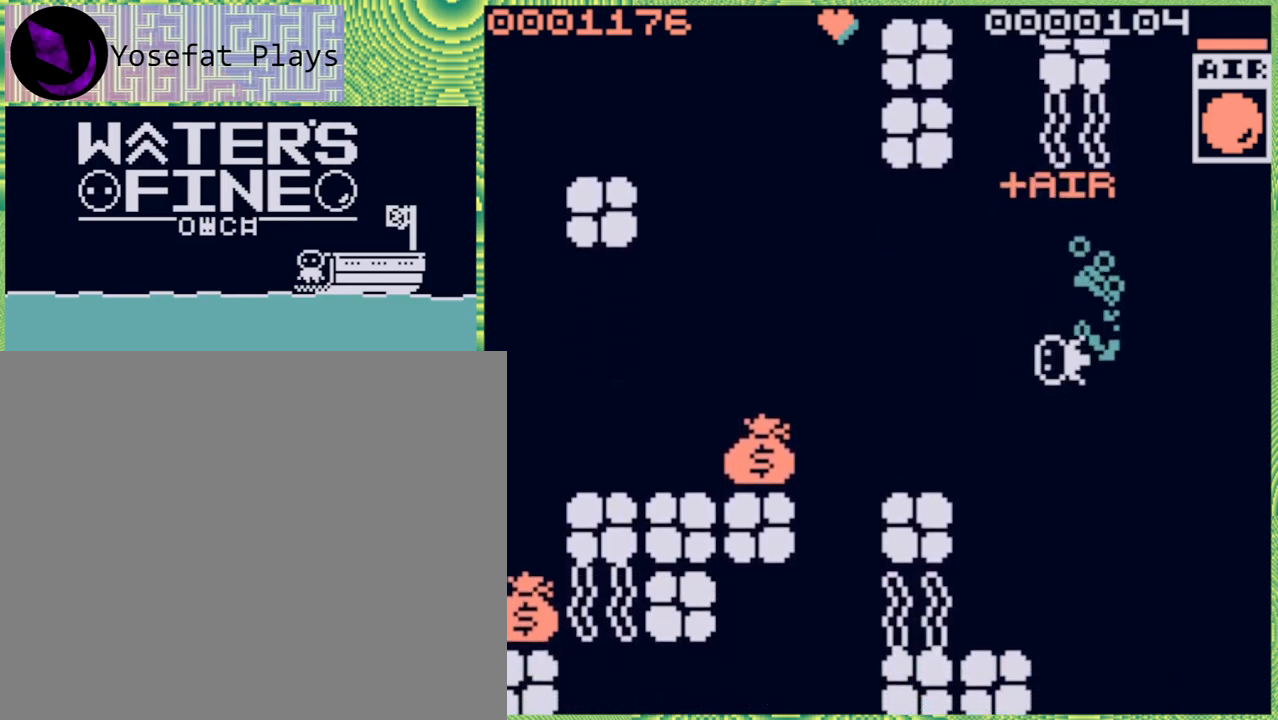
{"buttons": [], "left_stick": "left", "right_stick": "center", "events": [[33, "B", "up"], [33, "left_stick", "left"], [333, "B", "down"], [500, "B", "up"]]}
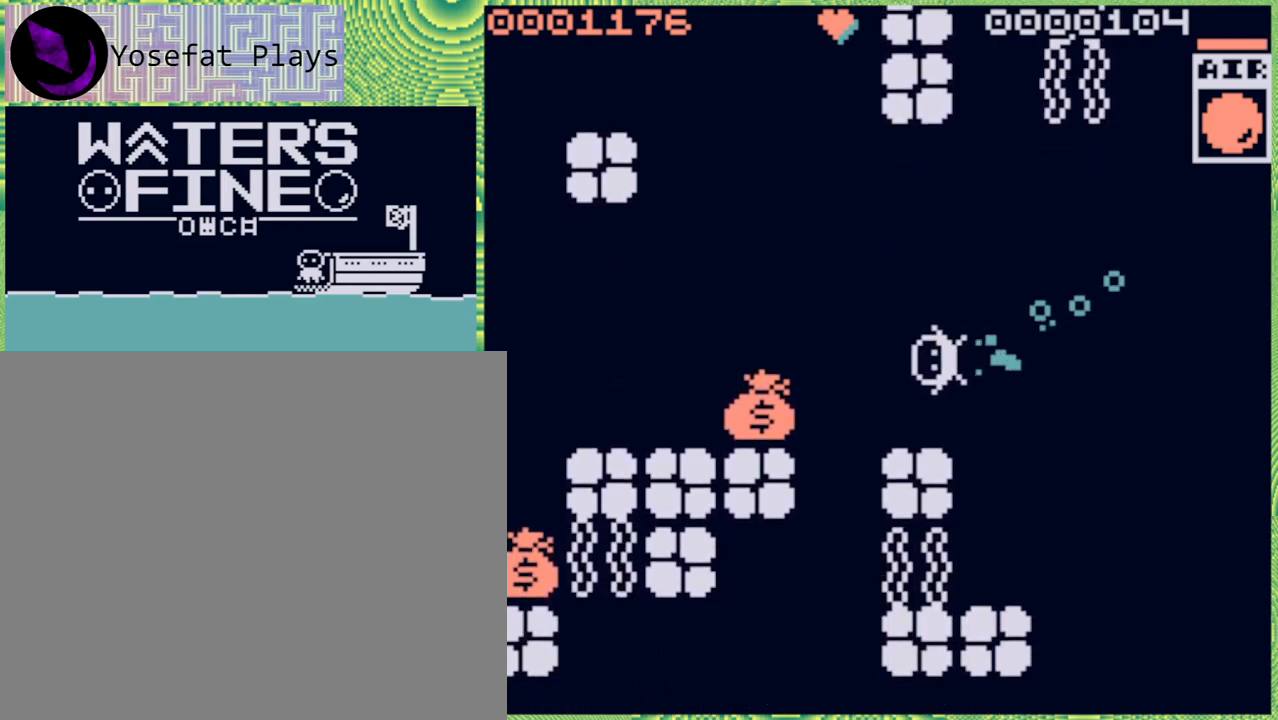
{"buttons": [], "left_stick": "left", "right_stick": "center", "events": [[100, "B", "down"], [217, "B", "up"]]}
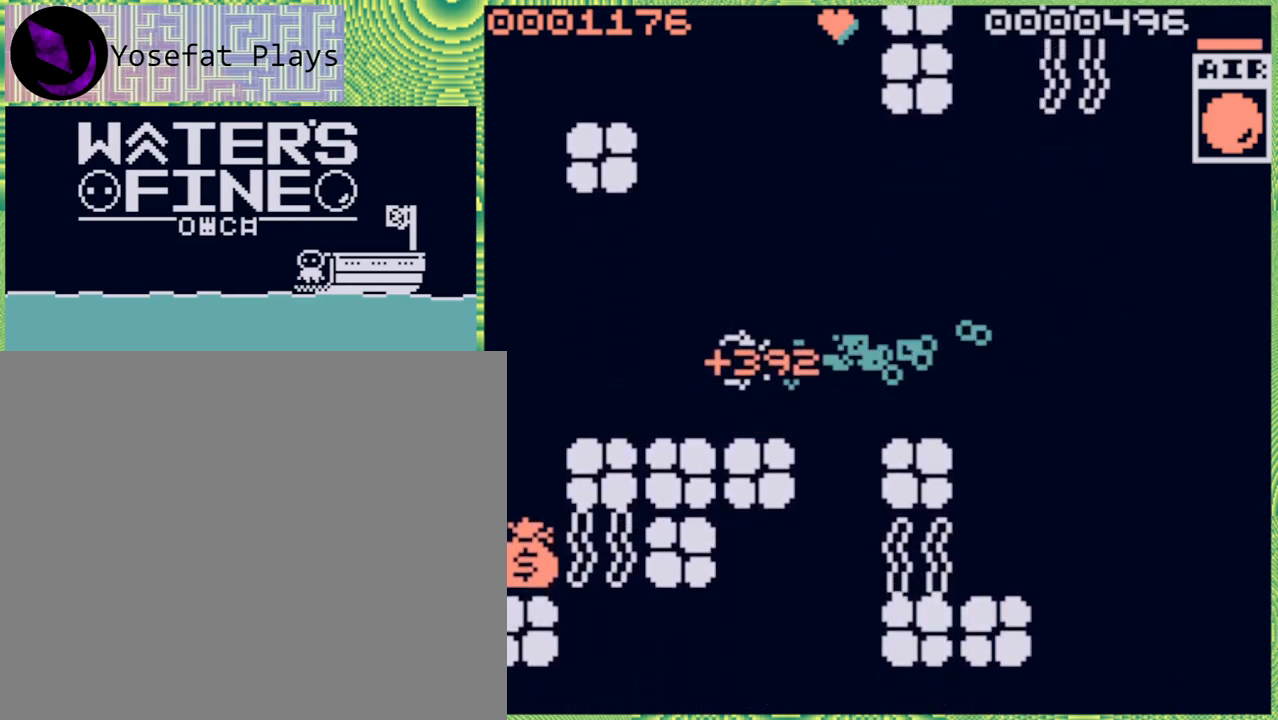
{"buttons": [], "left_stick": "left", "right_stick": "center", "events": [[317, "B", "down"], [450, "B", "up"]]}
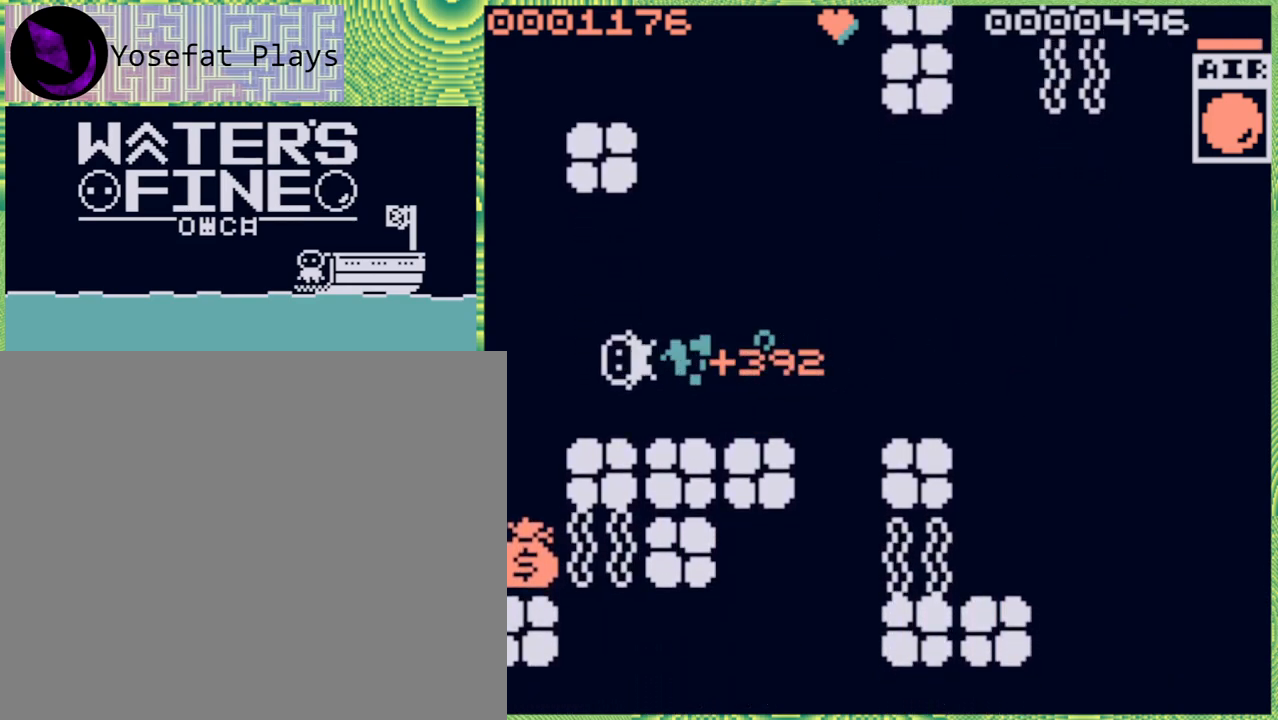
{"buttons": [], "left_stick": "center", "right_stick": "center", "events": [[400, "left_stick", "center"]]}
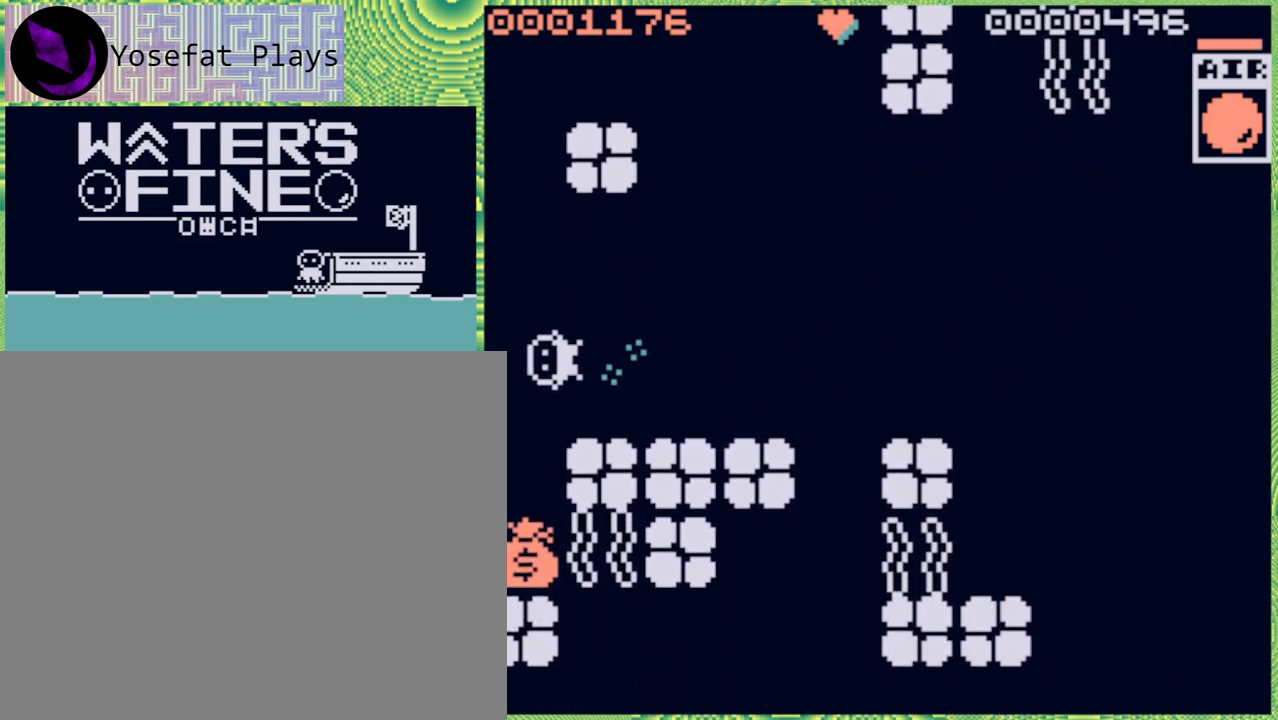
{"buttons": [], "left_stick": "center", "right_stick": "center", "events": [[283, "left_stick", "left"], [417, "left_stick", "center"]]}
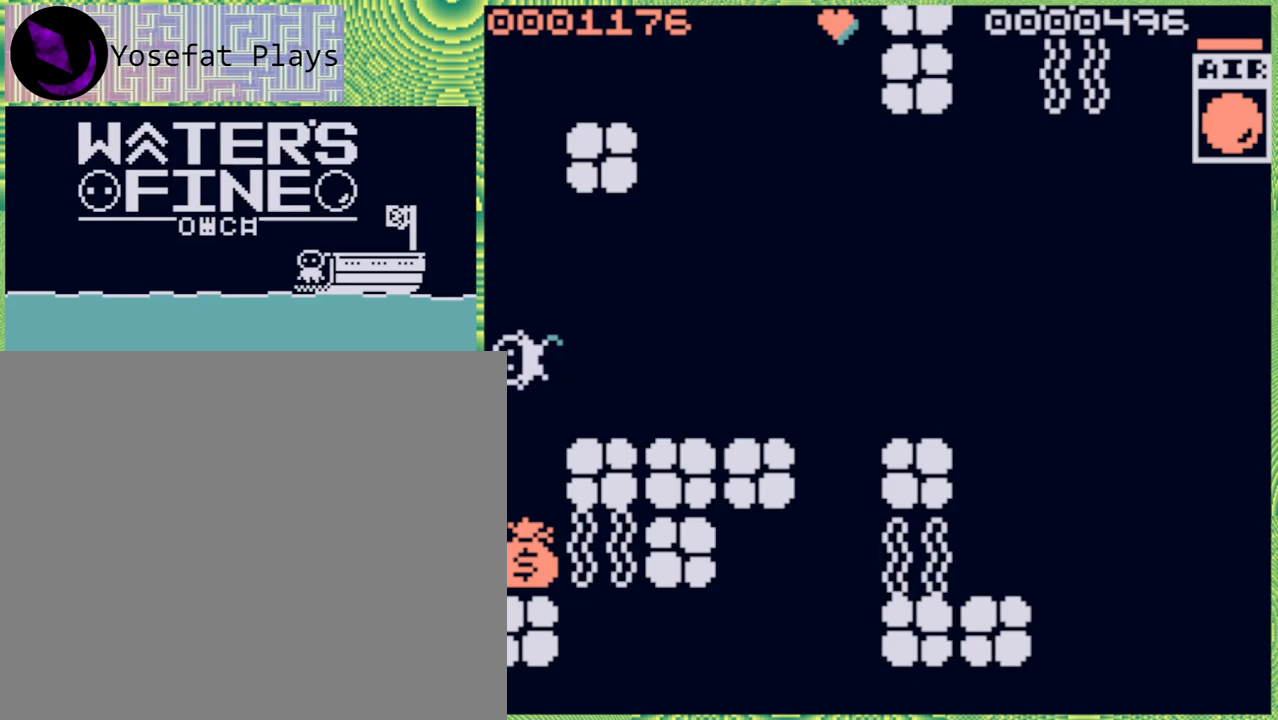
{"buttons": ["B"], "left_stick": "down", "right_stick": "center", "events": [[100, "left_stick", "down"], [267, "B", "down"], [367, "B", "up"], [467, "B", "down"]]}
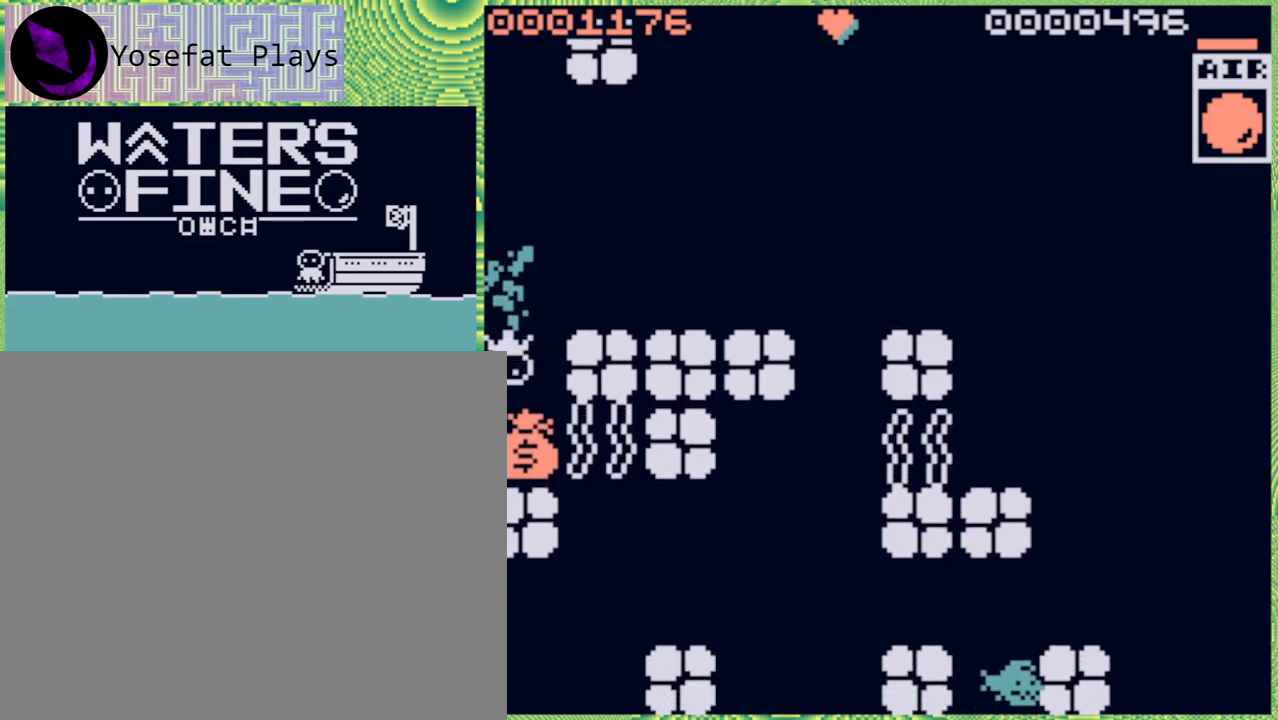
{"buttons": [], "left_stick": "up", "right_stick": "center", "events": [[83, "B", "up"], [283, "left_stick", "center"], [483, "left_stick", "up"]]}
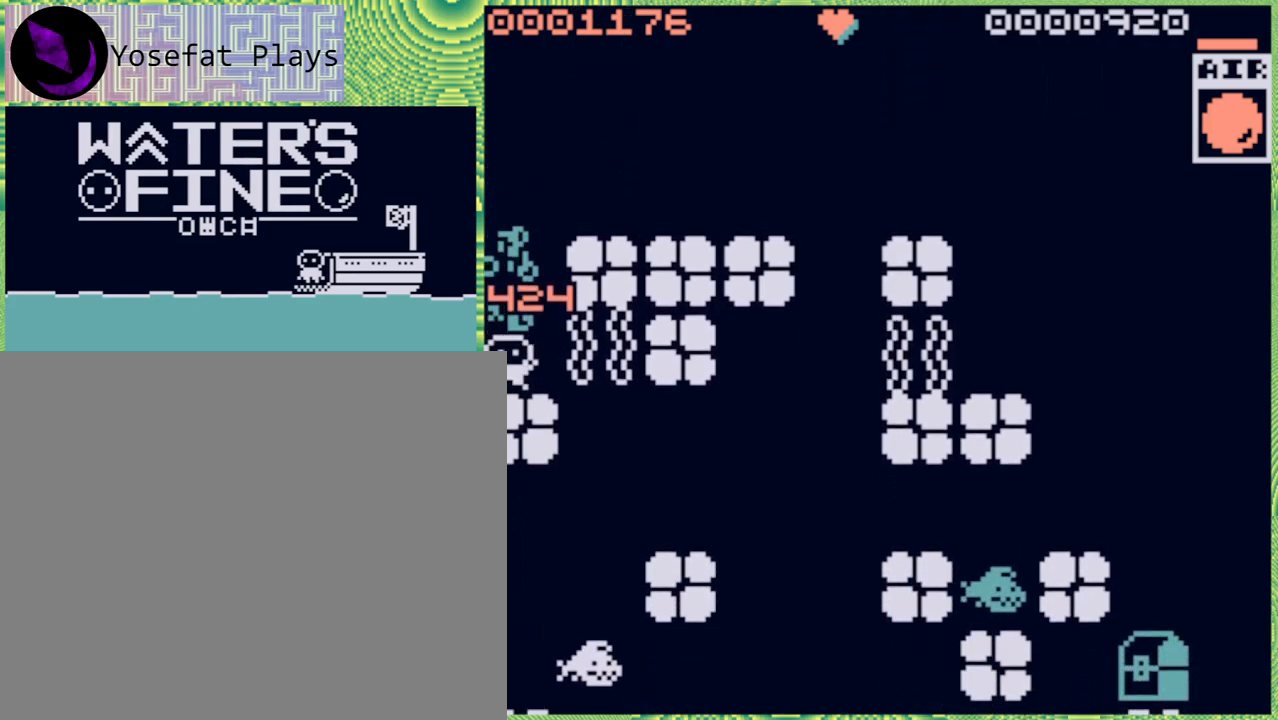
{"buttons": ["B"], "left_stick": "up", "right_stick": "center", "events": [[150, "B", "down"], [283, "B", "up"], [400, "B", "down"]]}
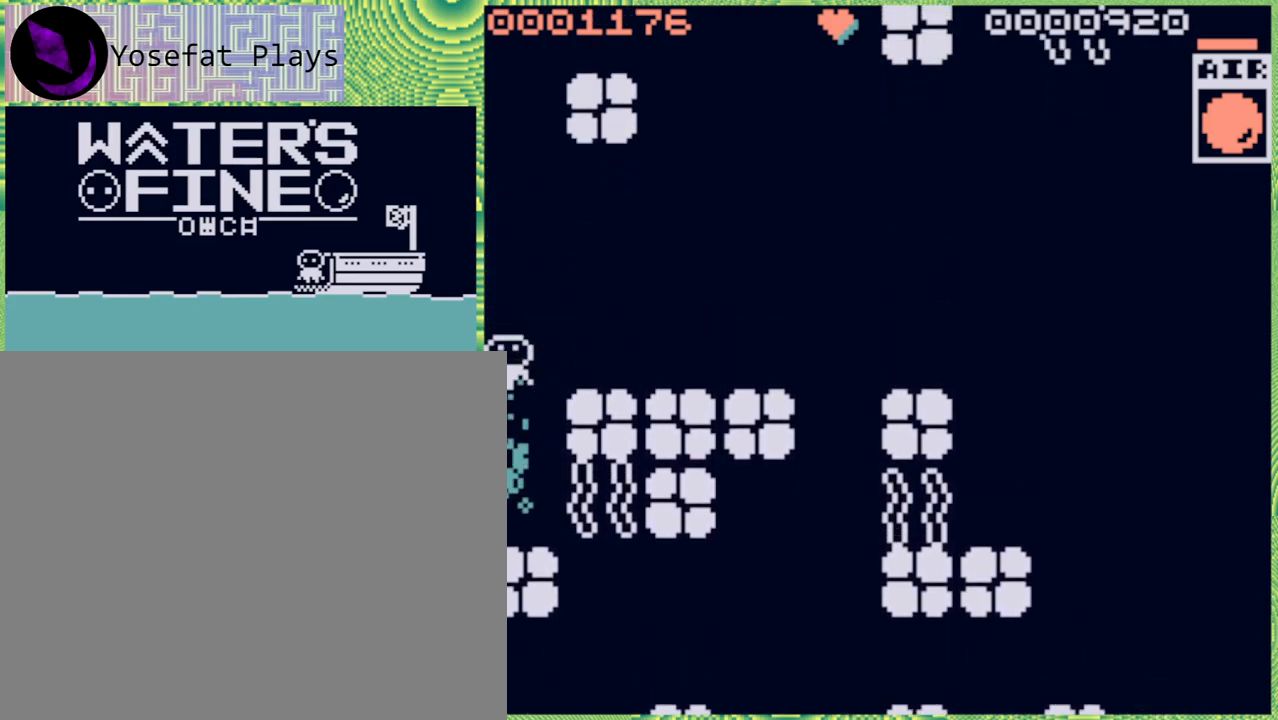
{"buttons": ["B"], "left_stick": "up", "right_stick": "center", "events": [[33, "B", "up"], [250, "B", "down"], [367, "B", "up"], [467, "B", "down"]]}
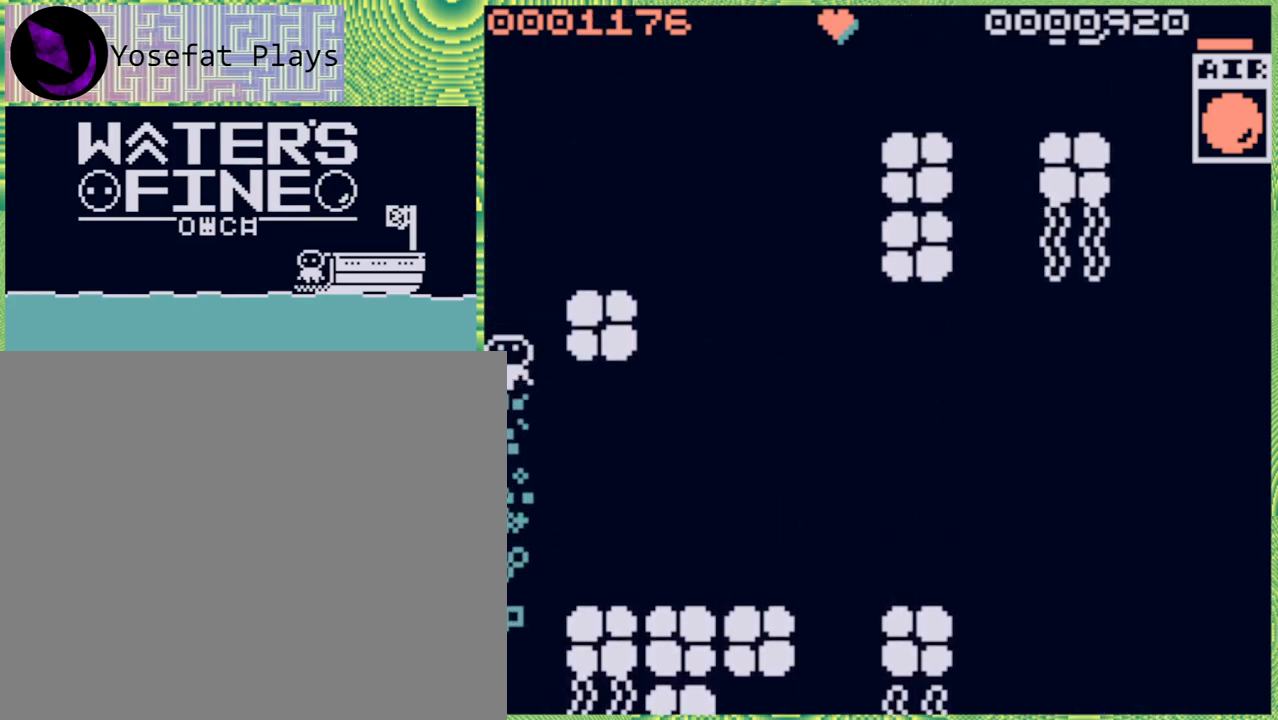
{"buttons": [], "left_stick": "right", "right_stick": "center", "events": [[83, "B", "up"], [383, "left_stick", "up-right"], [483, "left_stick", "right"]]}
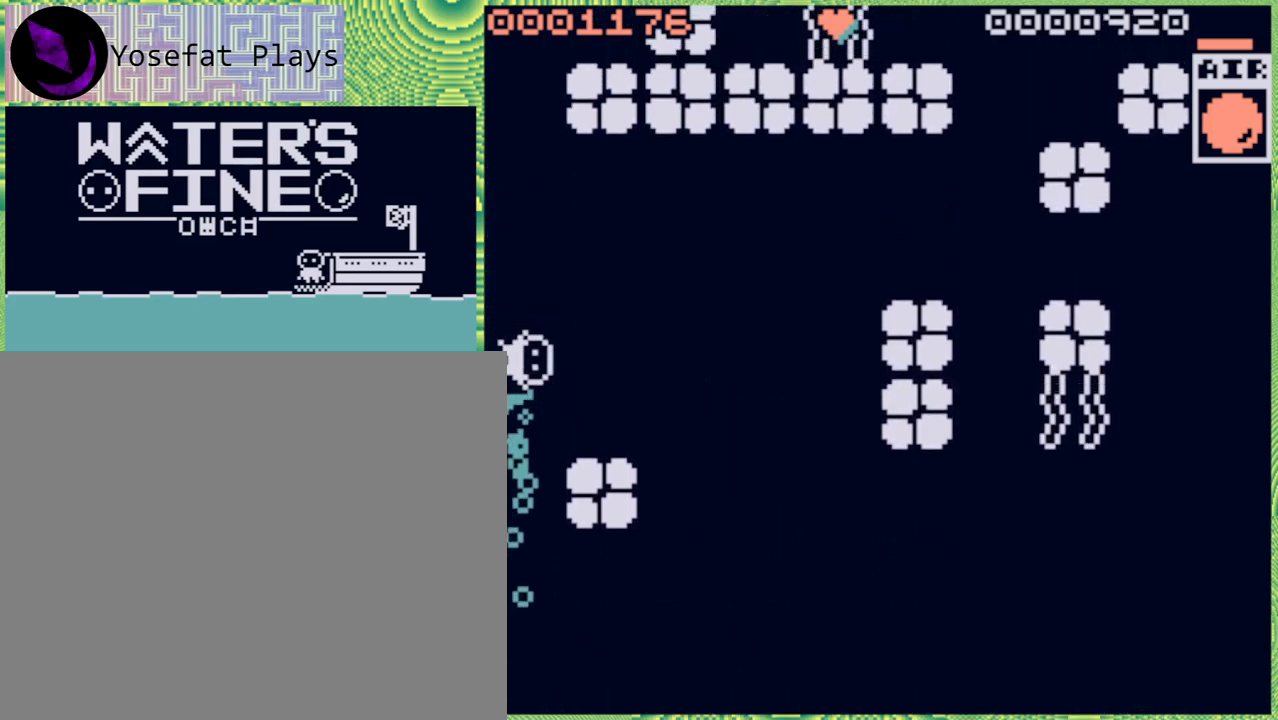
{"buttons": [], "left_stick": "up-right", "right_stick": "center", "events": [[67, "B", "down"], [233, "B", "up"], [450, "left_stick", "up-right"]]}
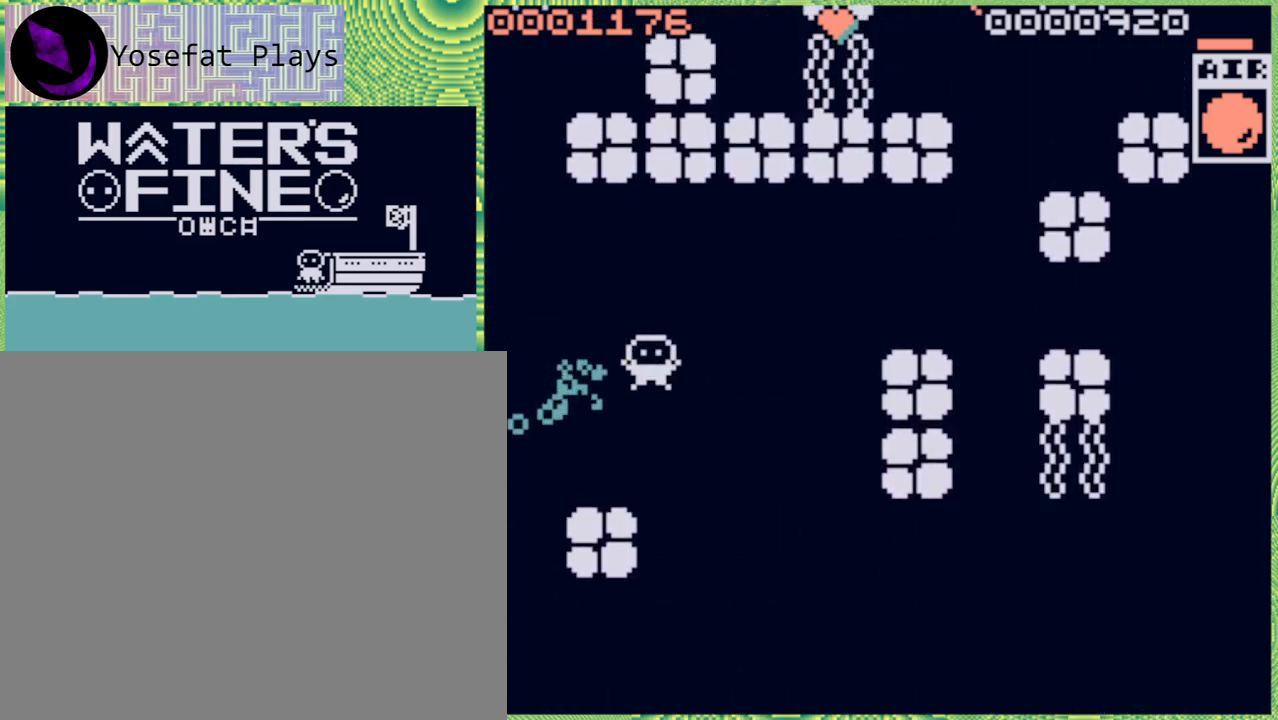
{"buttons": [], "left_stick": "right", "right_stick": "center", "events": [[17, "left_stick", "up"], [200, "B", "down"], [283, "B", "up"], [400, "left_stick", "right"]]}